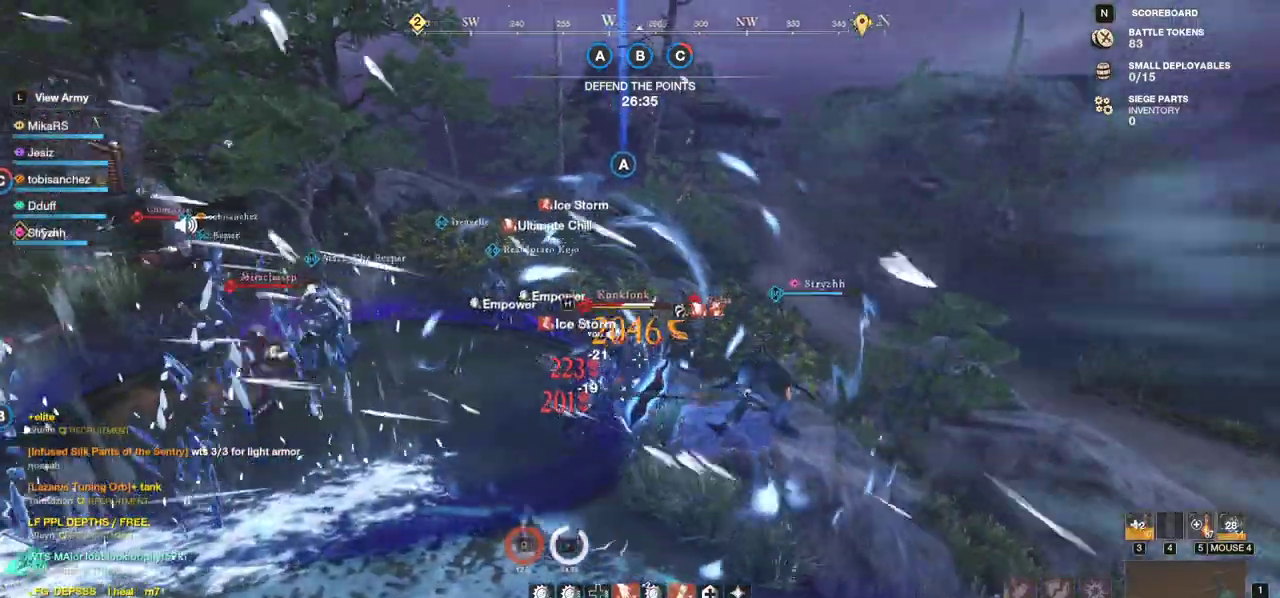
Gameplay with keyboard and mouse; each line is a JSON object with the keys and mouse buttons held at the frame after it. "events" lists presses ("down") and releases ("up") of "a", "ctrl", "d", "e", "f", "q", "r", "s", "shift", "space", "tab", "w", "mouse_left", "mouse_wheel", "mouse_right", "mouse_mb4" and "mouse_mb5" between this image and that frame as [ms after this image, input, new state], when the widget could be followed in between. "mouse_left", "mouse_wheel", "mouse_right", "mouse_mb4", "mouse_mb5" = the "left", "wheel", "right", "mb4", "mb5" buttons of the "mouse" list. No other keys are recorded. "wheel" means that the mouse wheel is clicked or scrolled. Mouse movement is not recorded.
{"keys": ["w"], "mouse": ["left"], "events": [[100, "mouse_left", "up"], [167, "mouse_left", "down"], [267, "mouse_left", "up"], [333, "mouse_left", "down"], [433, "mouse_left", "up"], [500, "mouse_left", "down"]]}
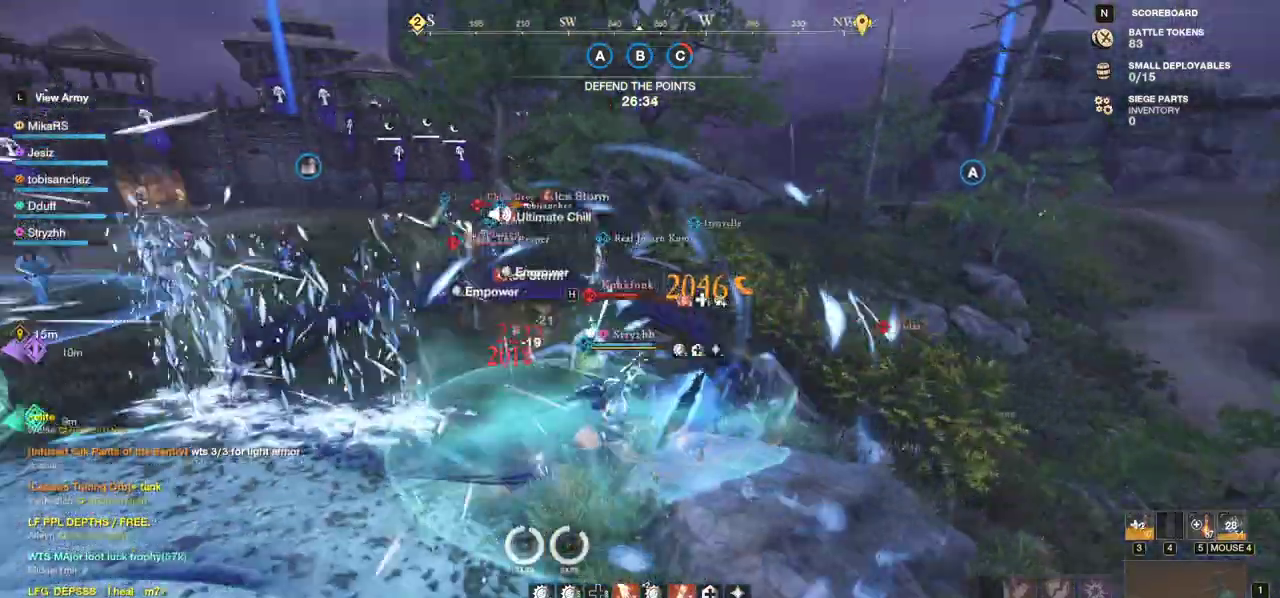
{"keys": ["d", "shift", "w"], "mouse": [], "events": [[117, "mouse_left", "up"], [167, "mouse_left", "down"], [283, "mouse_left", "up"], [350, "mouse_left", "down"], [400, "mouse_left", "up"], [467, "d", "down"], [500, "shift", "down"]]}
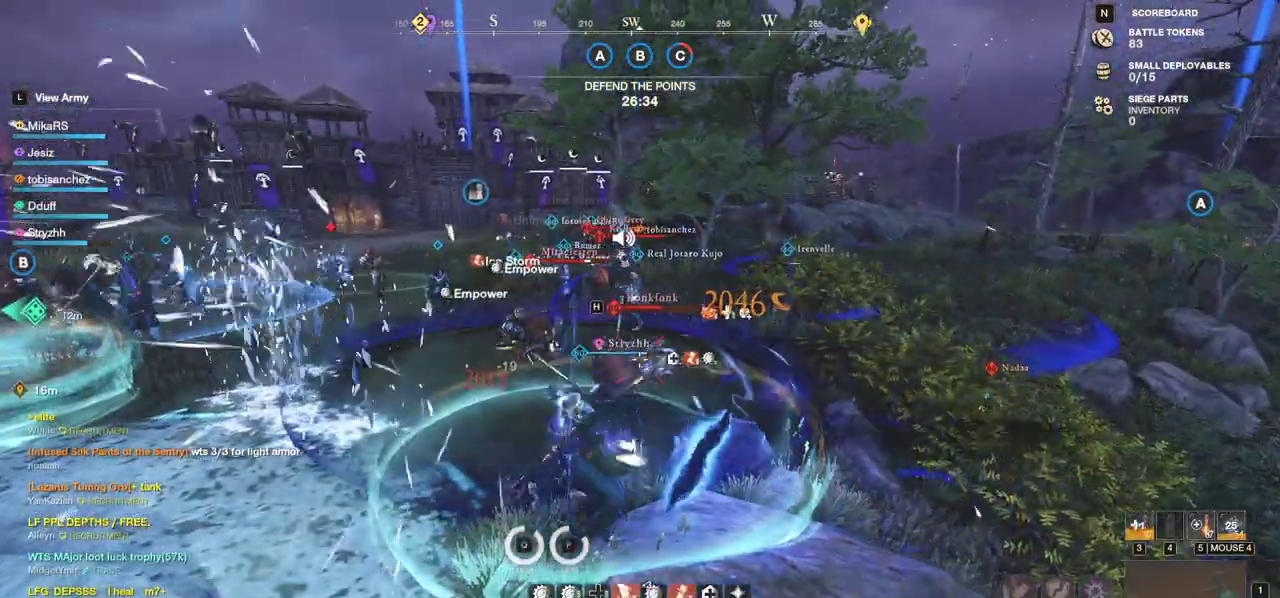
{"keys": ["w"], "mouse": [], "events": [[117, "shift", "up"], [233, "mouse_left", "down"], [317, "mouse_left", "up"], [333, "d", "up"], [400, "mouse_left", "down"], [467, "mouse_left", "up"]]}
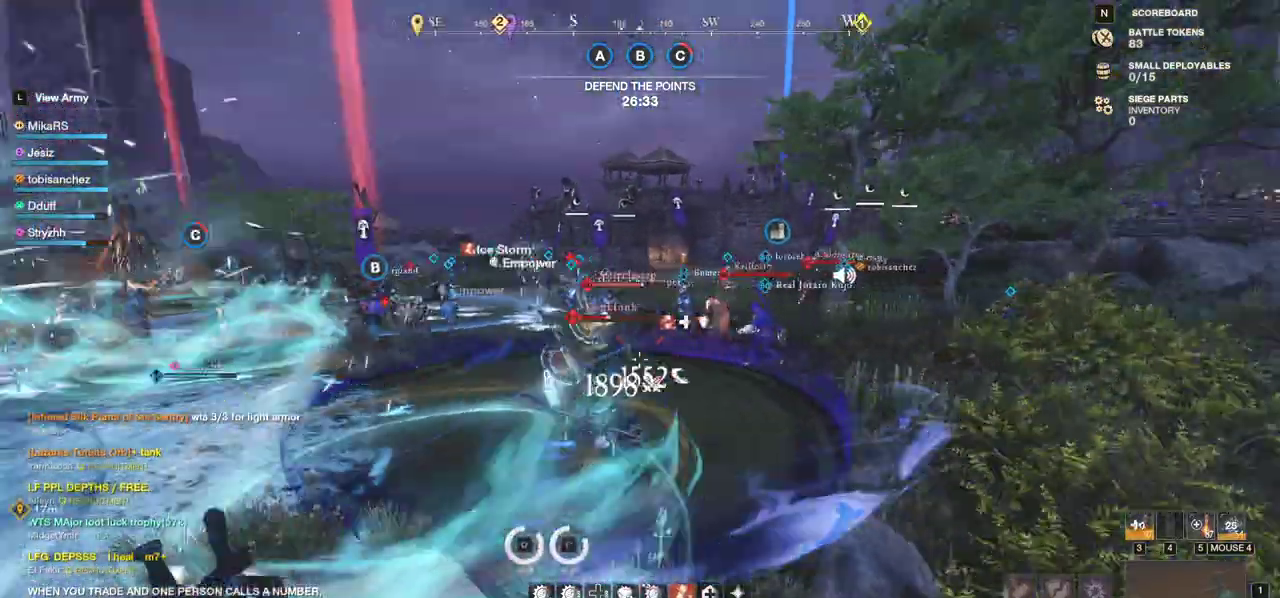
{"keys": ["r", "w"], "mouse": [], "events": [[50, "mouse_left", "down"], [150, "mouse_left", "up"], [200, "mouse_left", "down"], [300, "mouse_left", "up"], [317, "r", "down"], [400, "r", "up"], [433, "r", "down"]]}
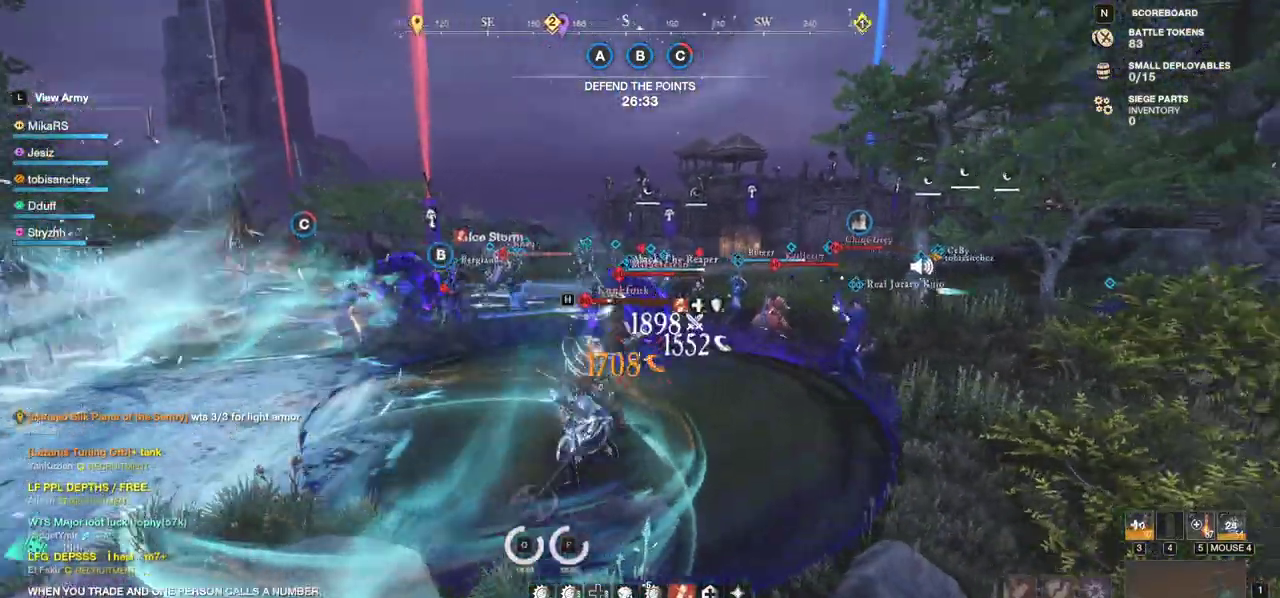
{"keys": ["w"], "mouse": [], "events": [[33, "r", "up"], [83, "r", "down"], [167, "r", "up"], [183, "mouse_left", "down"], [200, "r", "down"], [267, "mouse_left", "up"], [300, "r", "up"], [333, "r", "down"], [350, "mouse_left", "down"], [450, "mouse_left", "up"], [467, "r", "up"]]}
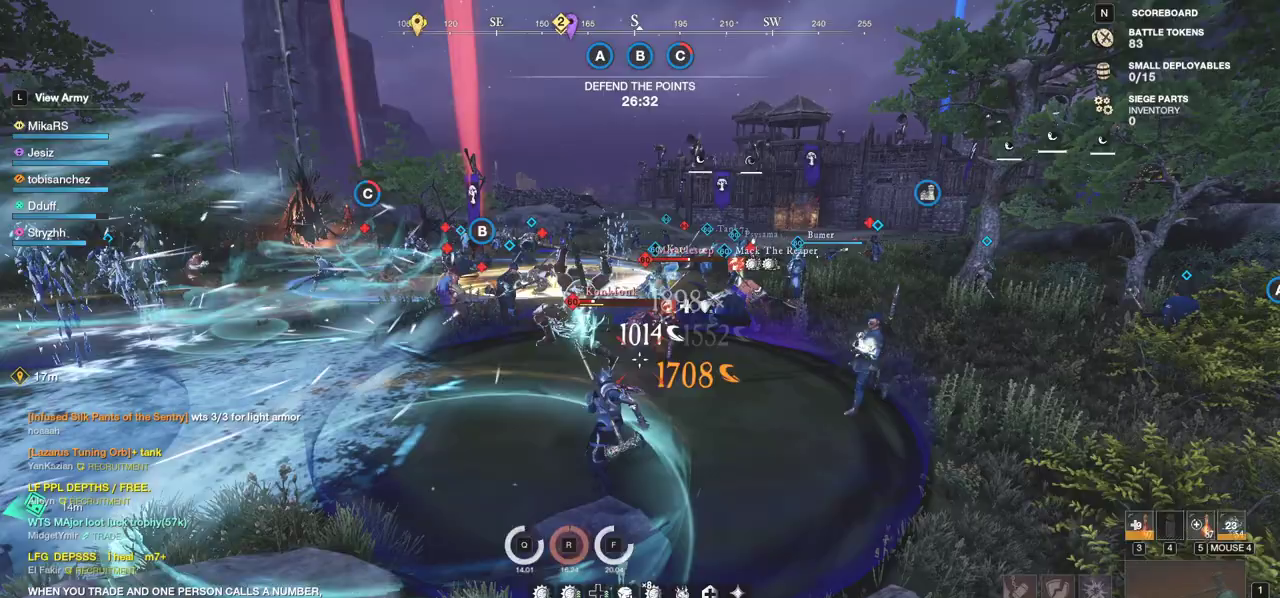
{"keys": ["a", "shift"], "mouse": ["left"], "events": [[17, "mouse_left", "down"], [50, "a", "down"], [50, "shift", "down"], [117, "mouse_left", "up"], [283, "shift", "up"], [450, "mouse_left", "down"], [450, "shift", "down"], [500, "w", "up"]]}
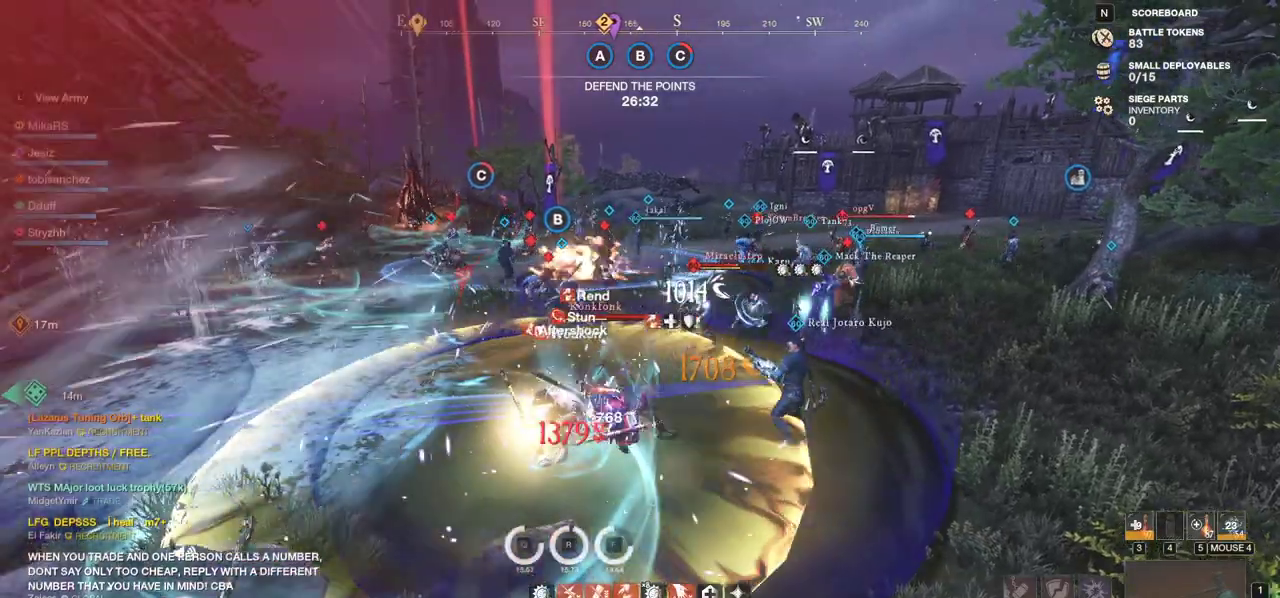
{"keys": ["d", "shift", "w"], "mouse": [], "events": [[67, "mouse_left", "up"], [83, "shift", "up"], [250, "s", "down"], [267, "d", "down"], [317, "a", "up"], [333, "s", "up"], [400, "shift", "down"], [400, "w", "down"]]}
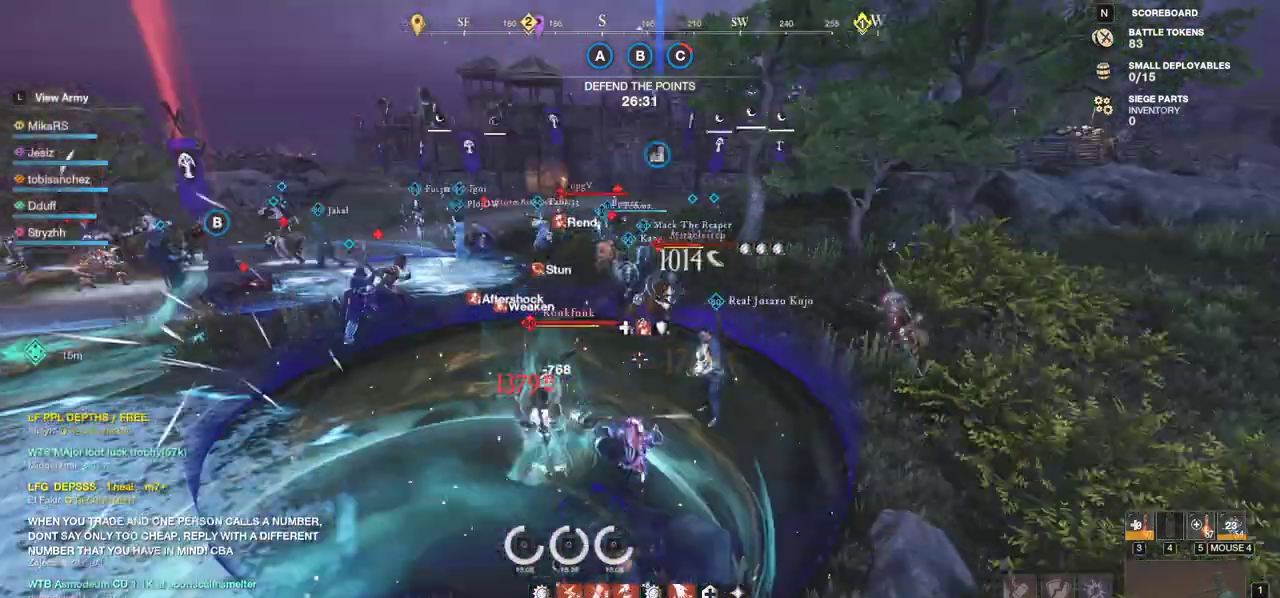
{"keys": ["d", "shift", "w"], "mouse": [], "events": [[50, "shift", "up"], [117, "shift", "down"], [217, "shift", "up"], [300, "shift", "down"], [400, "shift", "up"], [483, "shift", "down"]]}
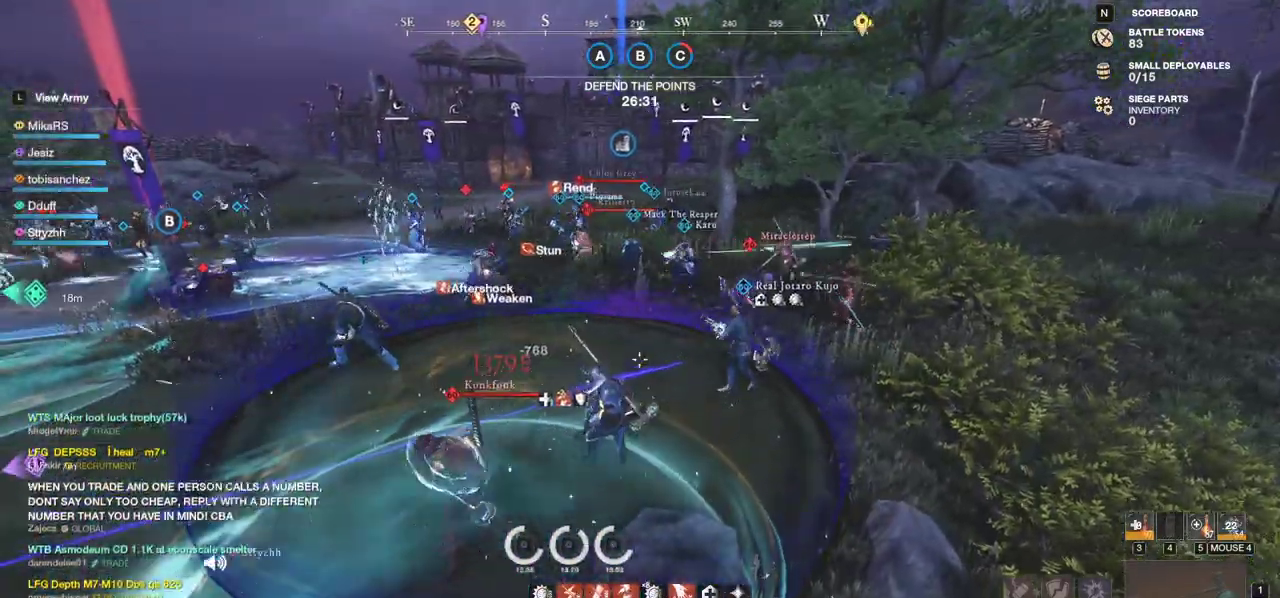
{"keys": ["d", "w"], "mouse": ["wheel"], "events": [[83, "shift", "up"], [133, "shift", "down"], [233, "shift", "up"], [300, "shift", "down"], [400, "shift", "up"], [500, "mouse_wheel", "down"]]}
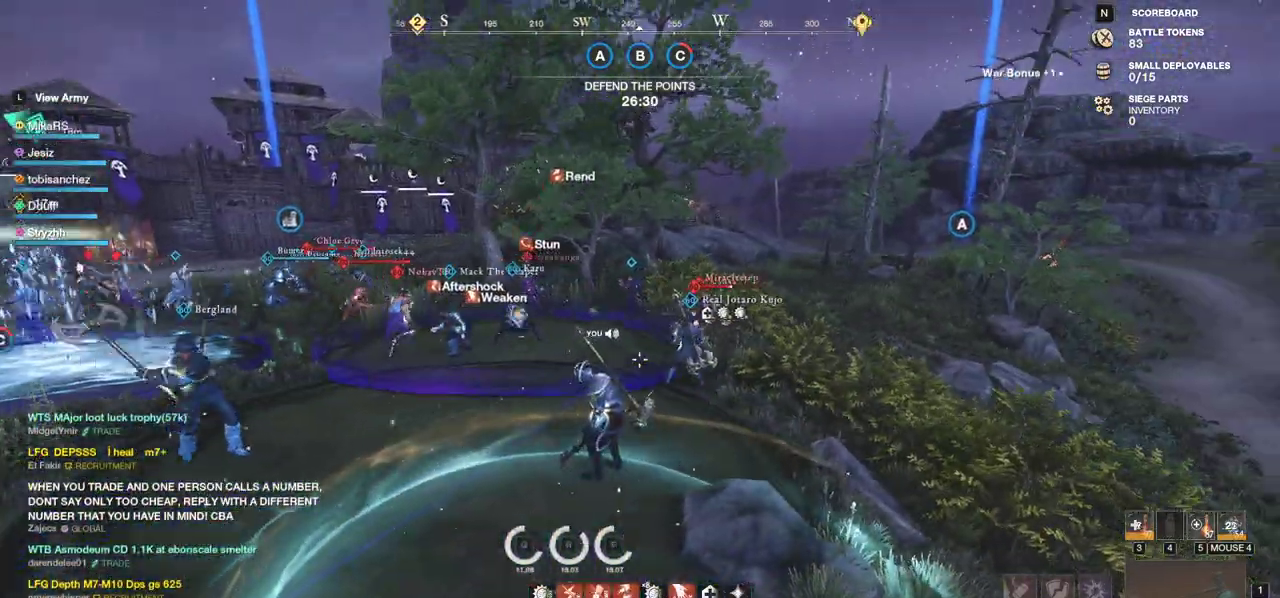
{"keys": ["w"], "mouse": [], "events": [[83, "mouse_wheel", "up"], [150, "d", "up"], [367, "mouse_wheel", "down"], [367, "space", "down"], [417, "space", "up"], [467, "mouse_wheel", "up"]]}
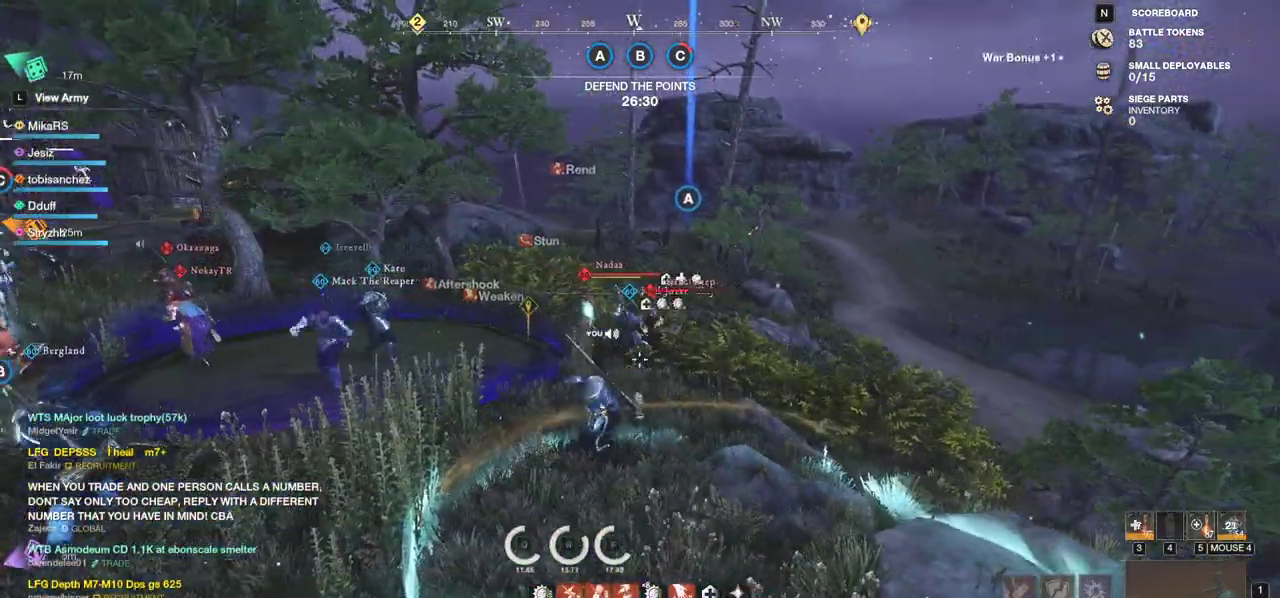
{"keys": ["w"], "mouse": [], "events": []}
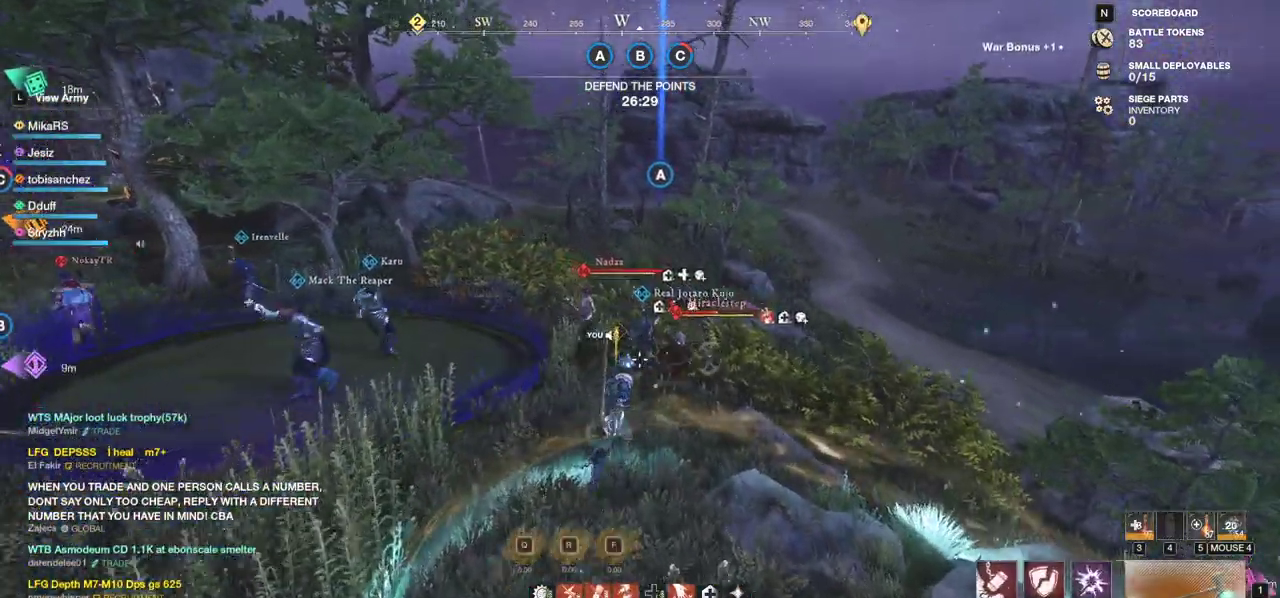
{"keys": ["q", "w"], "mouse": [], "events": [[83, "shift", "down"], [233, "shift", "up"], [433, "q", "down"]]}
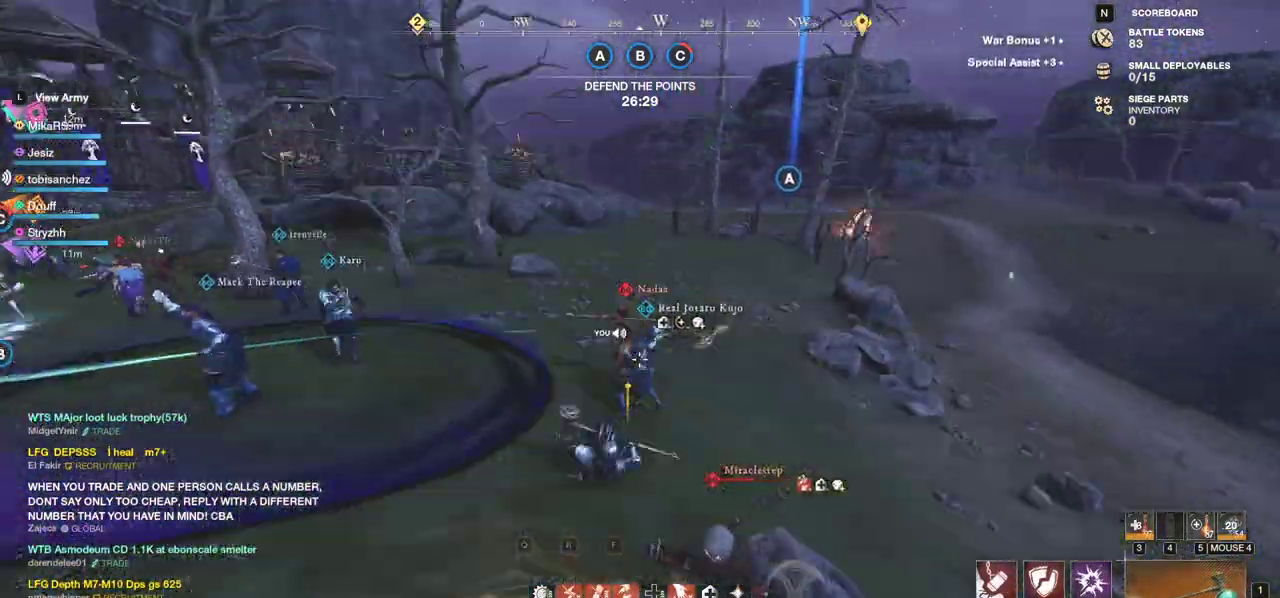
{"keys": ["w"], "mouse": [], "events": [[50, "q", "up"], [100, "mouse_wheel", "down"], [100, "q", "down"], [167, "mouse_wheel", "up"], [217, "q", "up"]]}
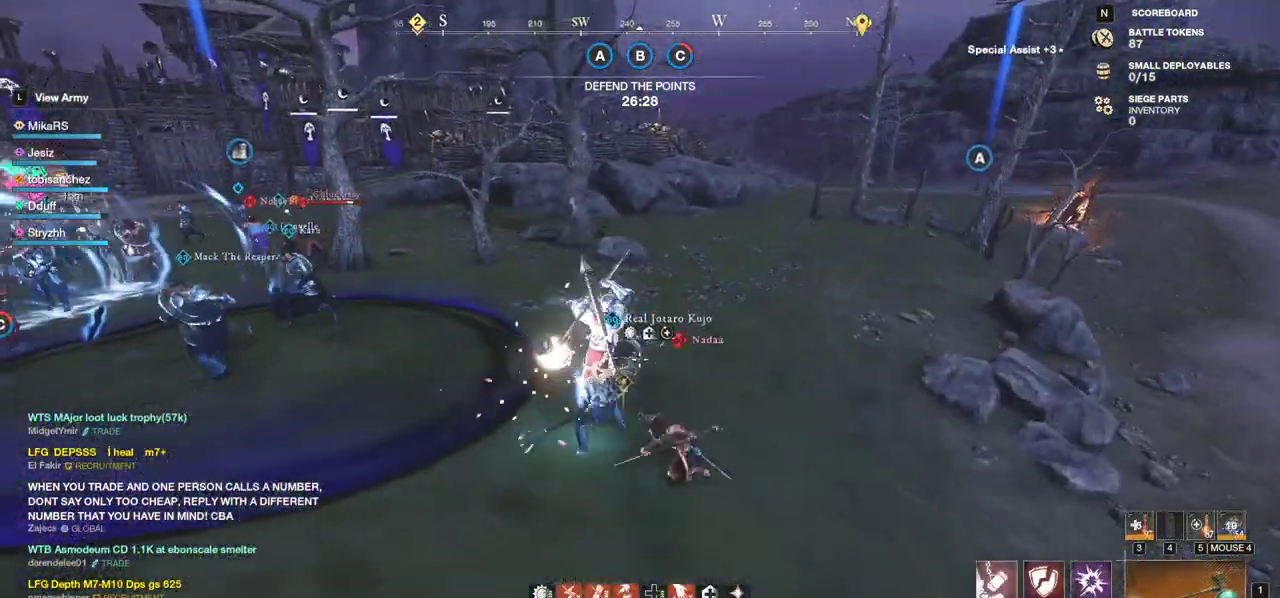
{"keys": ["f", "w"], "mouse": [], "events": [[433, "f", "down"]]}
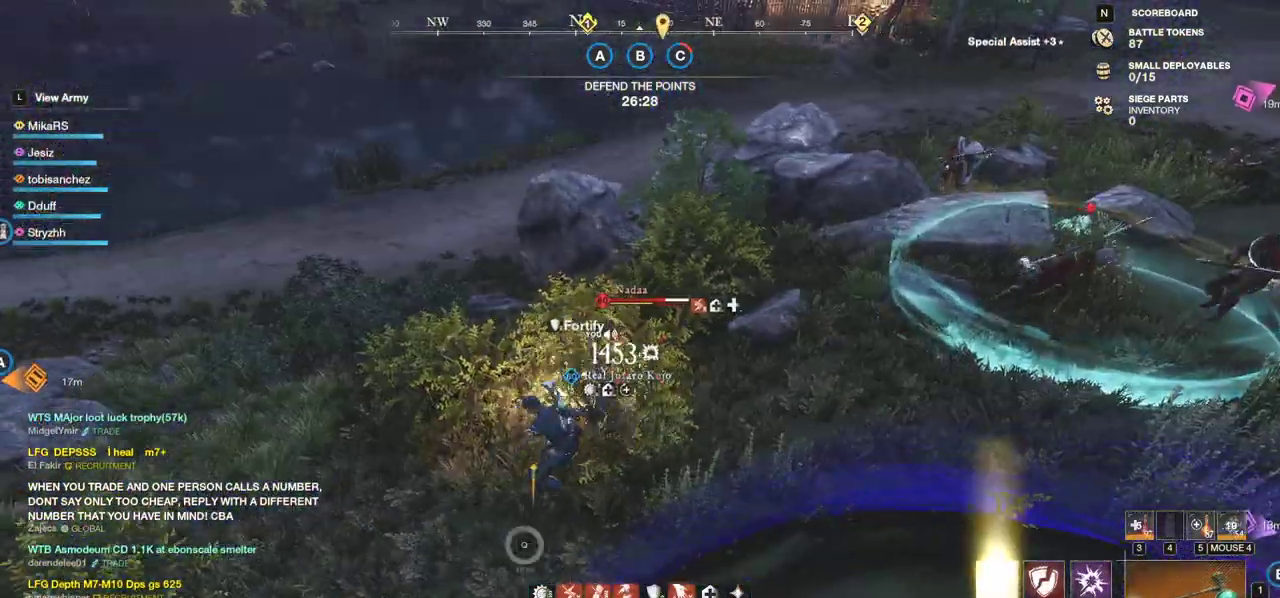
{"keys": ["w"], "mouse": [], "events": [[33, "f", "up"], [83, "f", "down"], [183, "f", "up"], [183, "mouse_wheel", "down"], [200, "f", "down"], [300, "mouse_wheel", "up"], [333, "f", "up"], [350, "f", "down"], [383, "mouse_wheel", "down"], [450, "mouse_wheel", "up"], [500, "f", "up"]]}
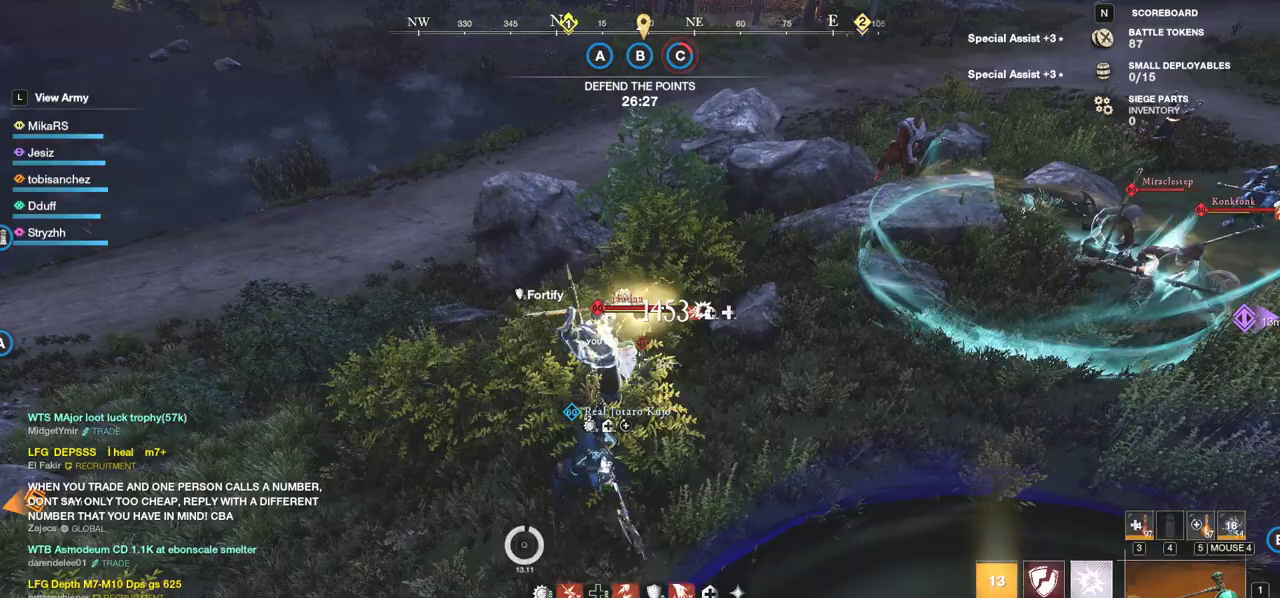
{"keys": ["r", "w"], "mouse": [], "events": [[33, "mouse_wheel", "down"], [50, "f", "down"], [117, "mouse_wheel", "up"], [150, "f", "up"], [200, "mouse_wheel", "down"], [283, "mouse_wheel", "up"], [467, "r", "down"]]}
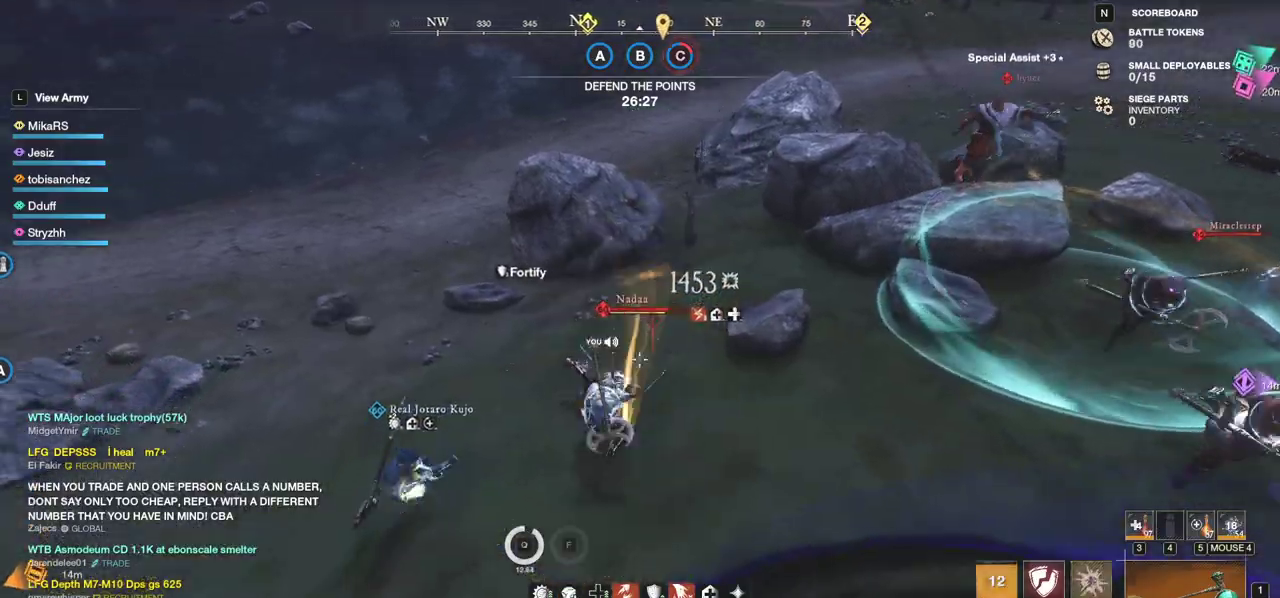
{"keys": ["w"], "mouse": [], "events": [[67, "r", "up"], [117, "r", "down"], [200, "r", "up"], [250, "r", "down"], [350, "r", "up"], [400, "r", "down"], [500, "r", "up"]]}
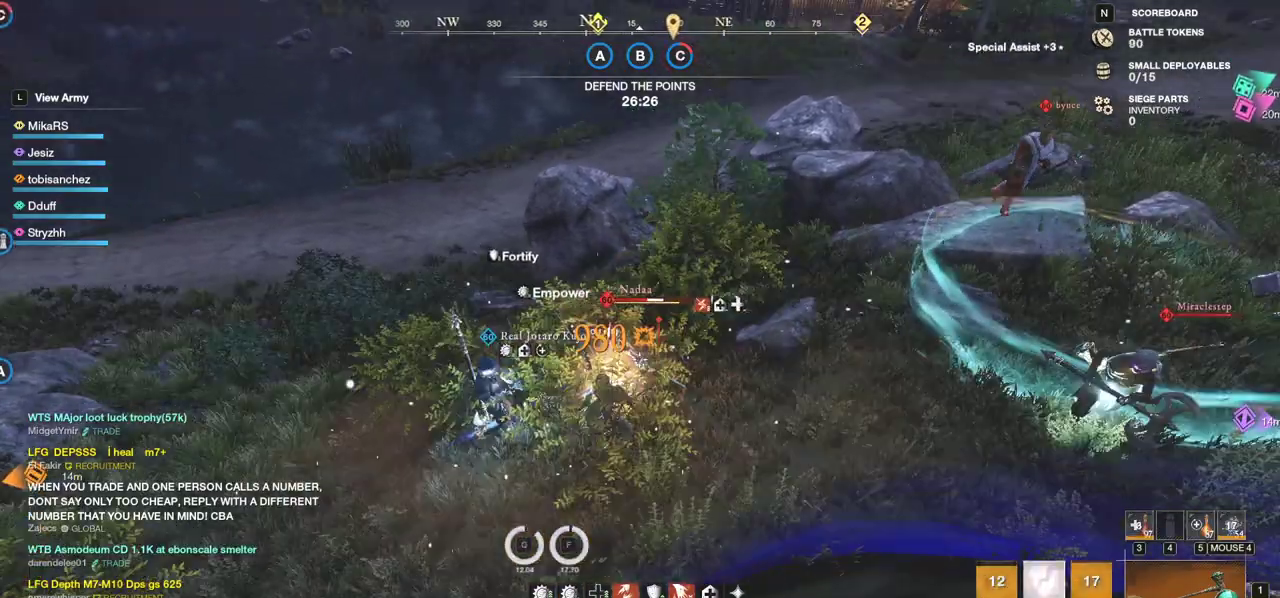
{"keys": ["w"], "mouse": [], "events": [[50, "r", "down"], [133, "r", "up"], [167, "r", "down"], [300, "r", "up"], [317, "r", "down"], [450, "r", "up"]]}
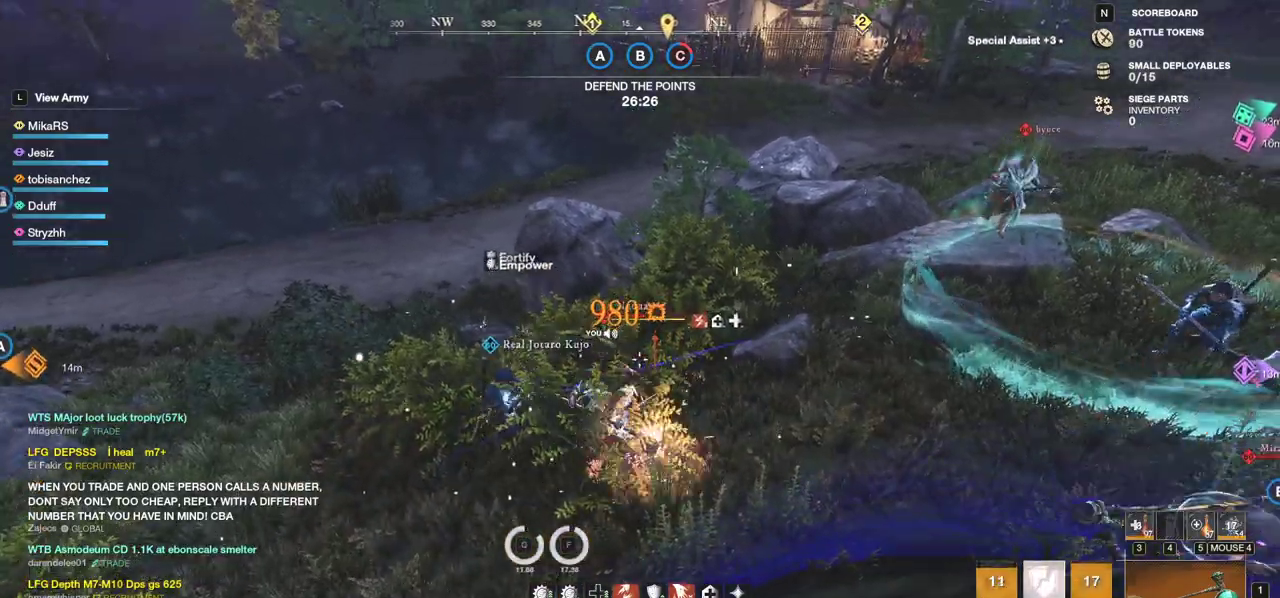
{"keys": ["a", "shift", "w"], "mouse": ["left"], "events": [[150, "d", "down"], [267, "mouse_left", "down"], [333, "mouse_left", "up"], [417, "a", "down"], [417, "d", "up"], [417, "mouse_left", "down"], [450, "shift", "down"]]}
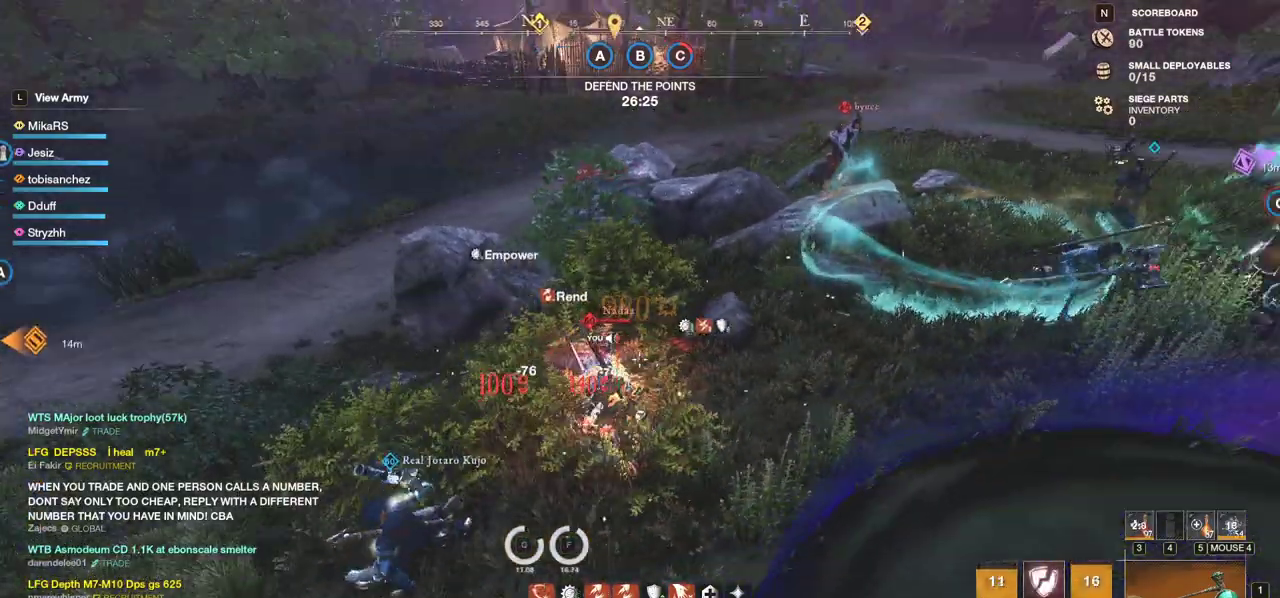
{"keys": ["shift", "w"], "mouse": [], "events": [[17, "mouse_left", "up"], [117, "shift", "up"], [133, "mouse_wheel", "down"], [217, "a", "up"], [233, "mouse_wheel", "up"], [400, "shift", "down"]]}
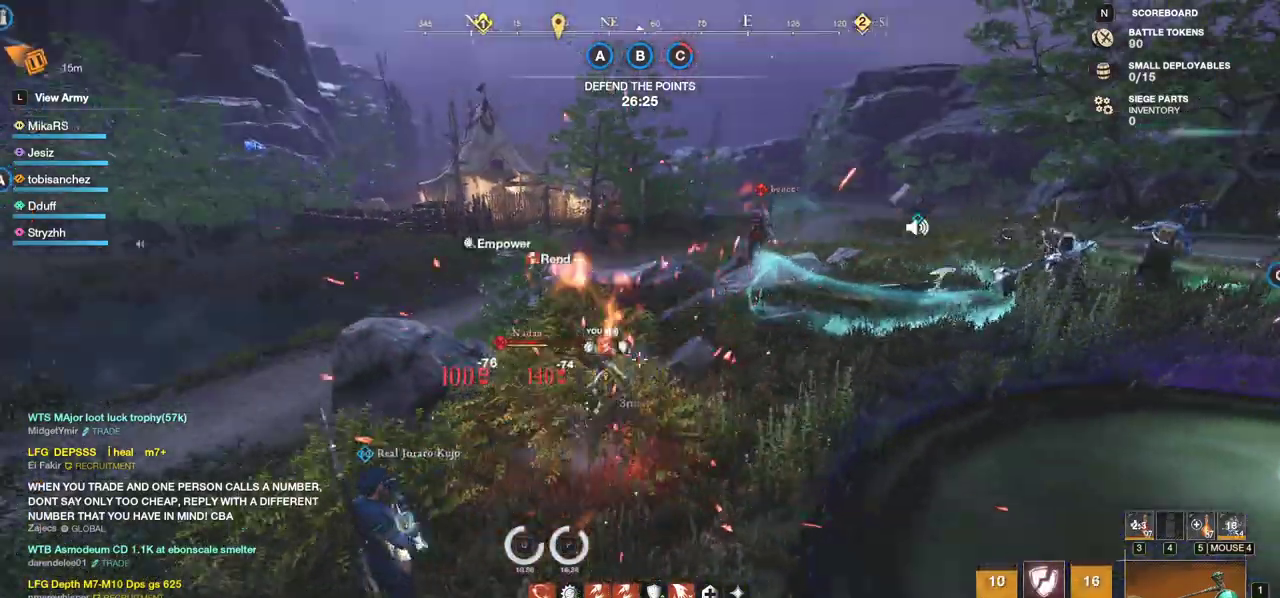
{"keys": ["w"], "mouse": [], "events": [[33, "shift", "up"], [133, "shift", "down"], [300, "shift", "up"]]}
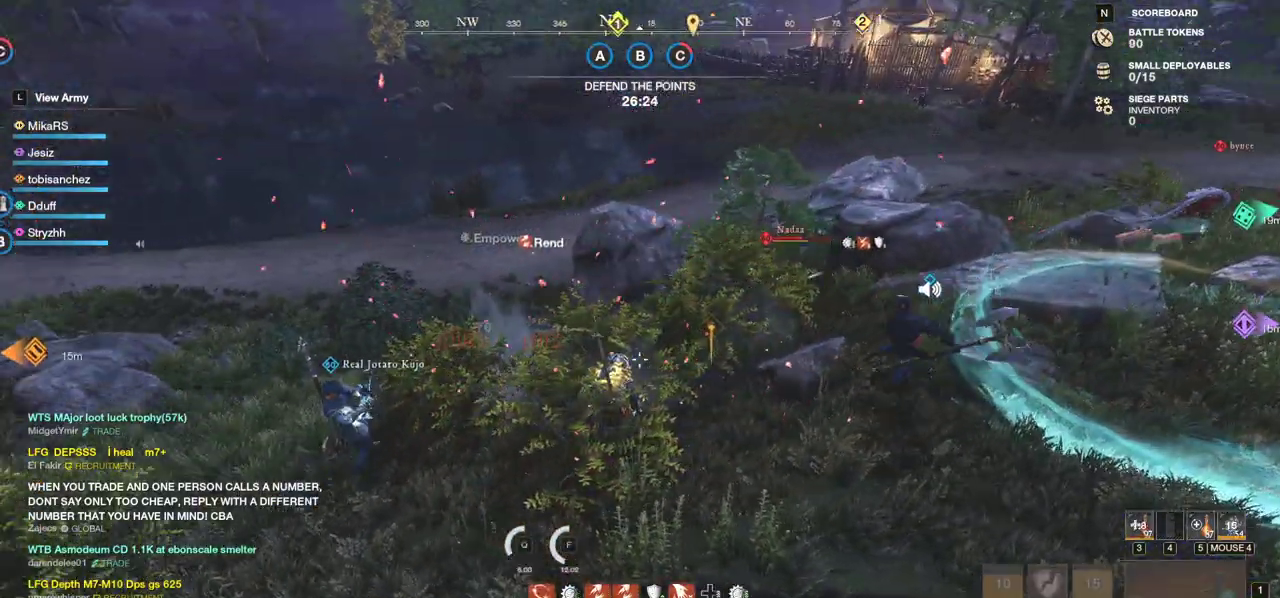
{"keys": ["w"], "mouse": [], "events": []}
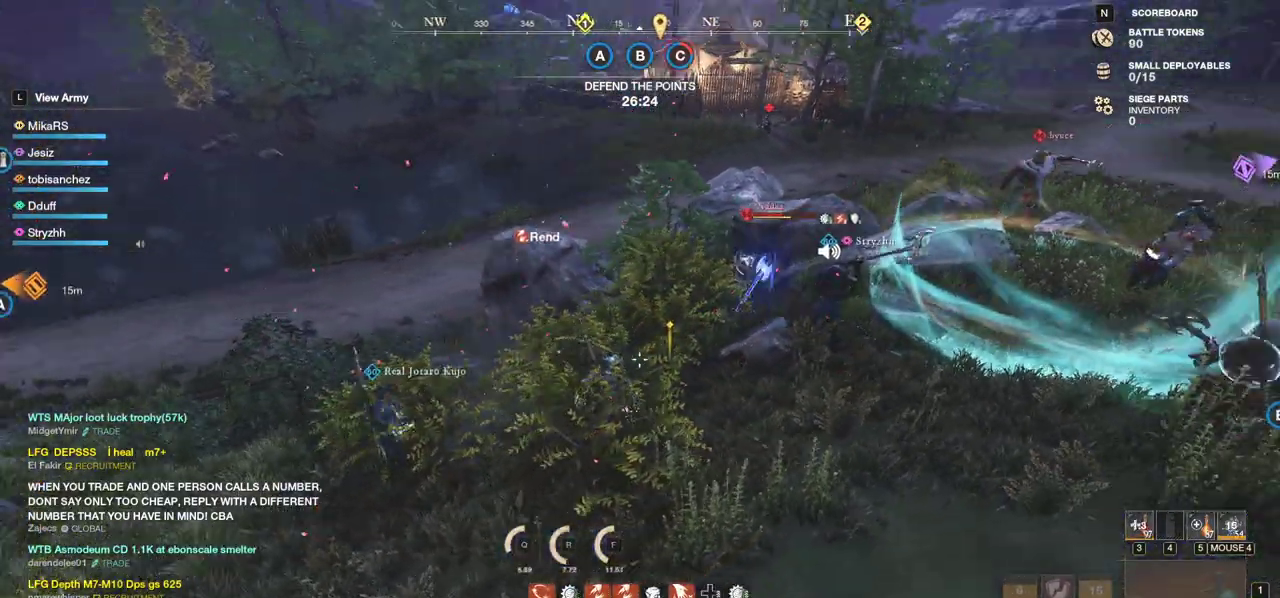
{"keys": ["w"], "mouse": [], "events": [[150, "shift", "down"], [300, "shift", "up"]]}